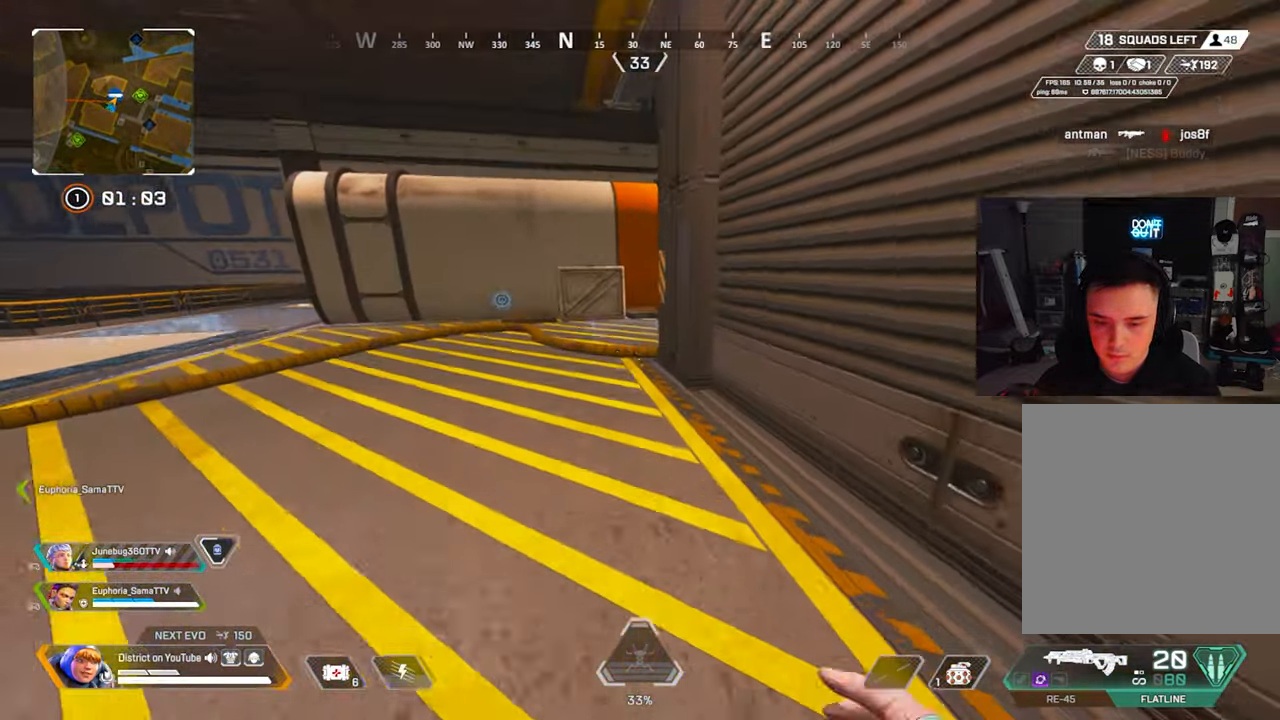
Gameplay with a controller (Xbox layout); each line is a JSON object with the inputs held at the frame after it. "events" lists button and stick changes between this image and that frame as [ms after this image, input, new state], when the widget could be followed in between.
{"buttons": ["R3"], "left_stick": "up-left", "right_stick": "center", "events": [[17, "R3", "down"], [50, "left_stick", "left"], [67, "A", "up"], [117, "R3", "up"], [367, "left_stick", "up-left"], [433, "R3", "down"]]}
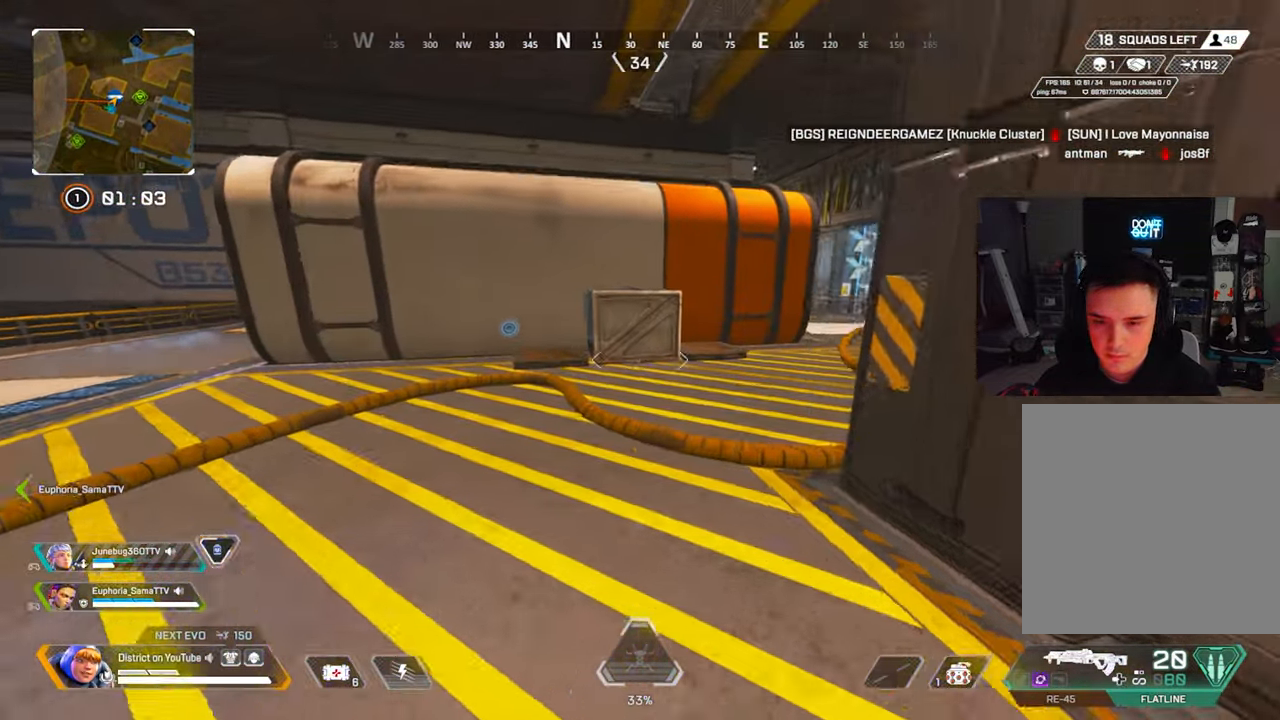
{"buttons": [], "left_stick": "left", "right_stick": "right", "events": [[283, "R3", "up"], [350, "right_stick", "right"], [417, "left_stick", "left"]]}
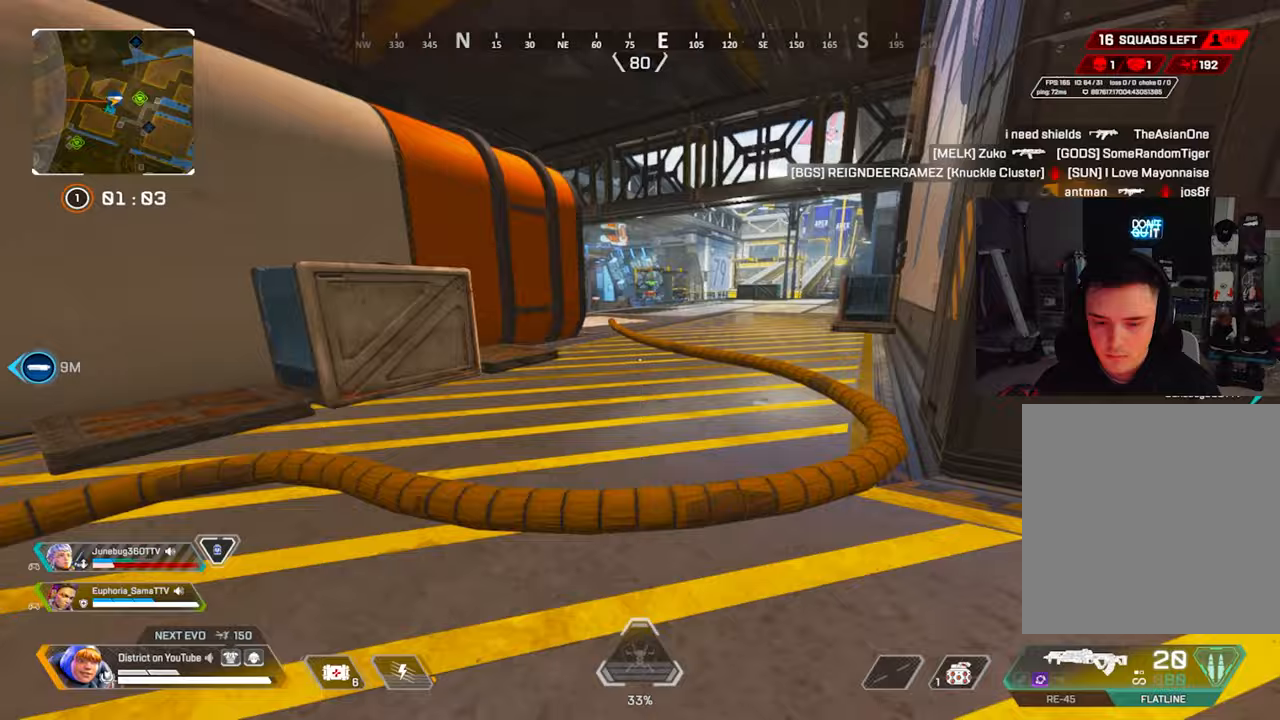
{"buttons": [], "left_stick": "down-left", "right_stick": "left", "events": [[67, "left_stick", "down-right"], [167, "right_stick", "center"], [417, "left_stick", "down-left"], [433, "right_stick", "left"]]}
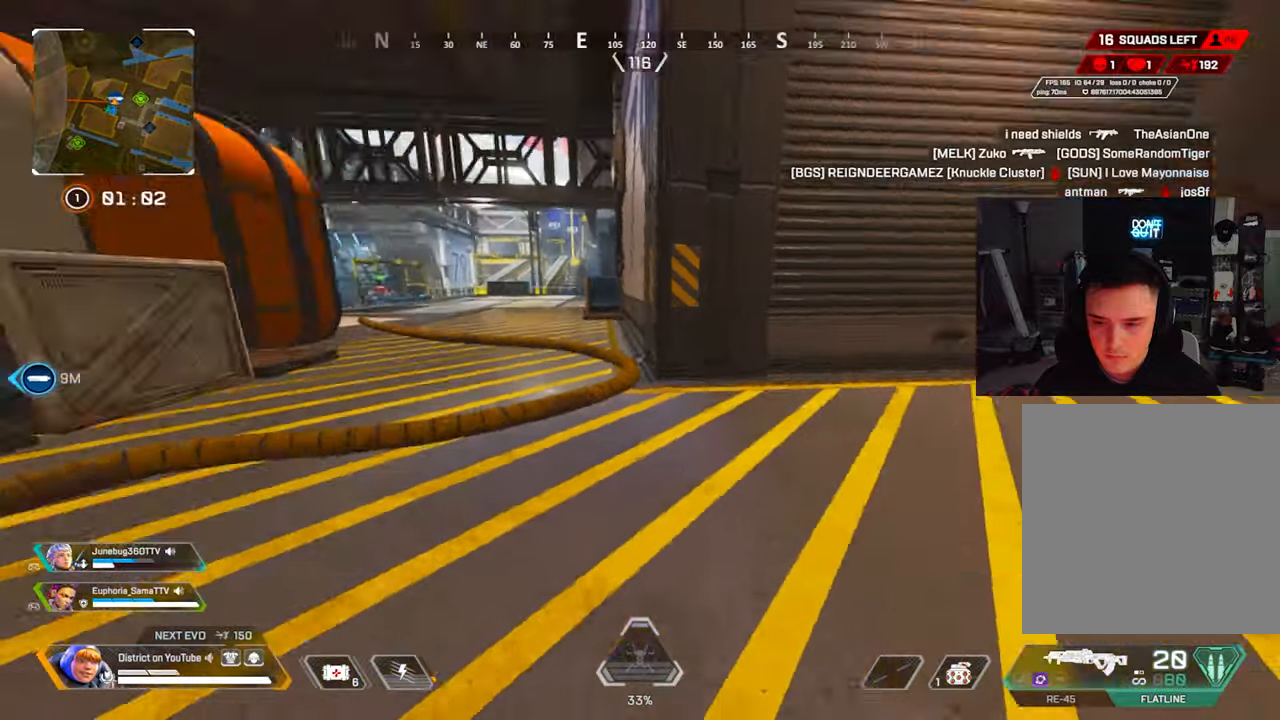
{"buttons": [], "left_stick": "up-left", "right_stick": "center", "events": [[67, "left_stick", "up-left"], [100, "right_stick", "center"]]}
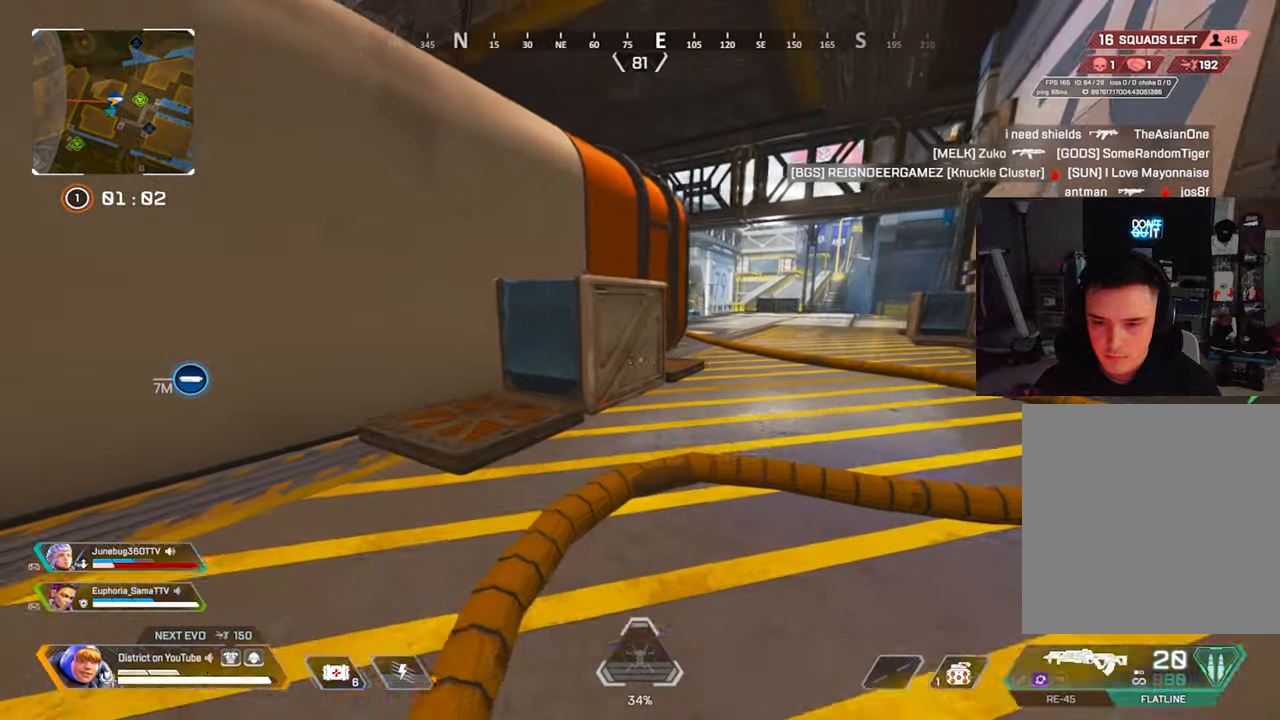
{"buttons": [], "left_stick": "right", "right_stick": "center", "events": [[367, "A", "down"], [383, "R3", "down"], [450, "left_stick", "right"], [483, "A", "up"], [500, "R3", "up"]]}
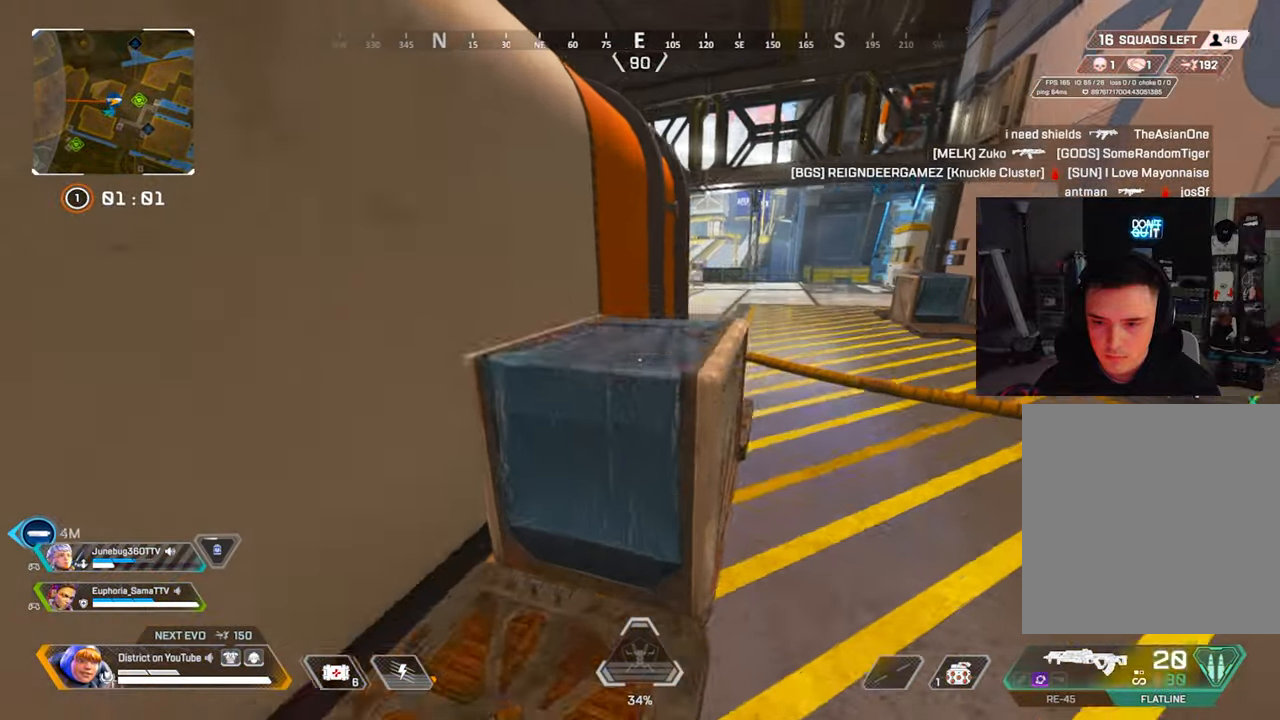
{"buttons": [], "left_stick": "up-left", "right_stick": "center", "events": [[200, "left_stick", "up"], [483, "left_stick", "up-left"]]}
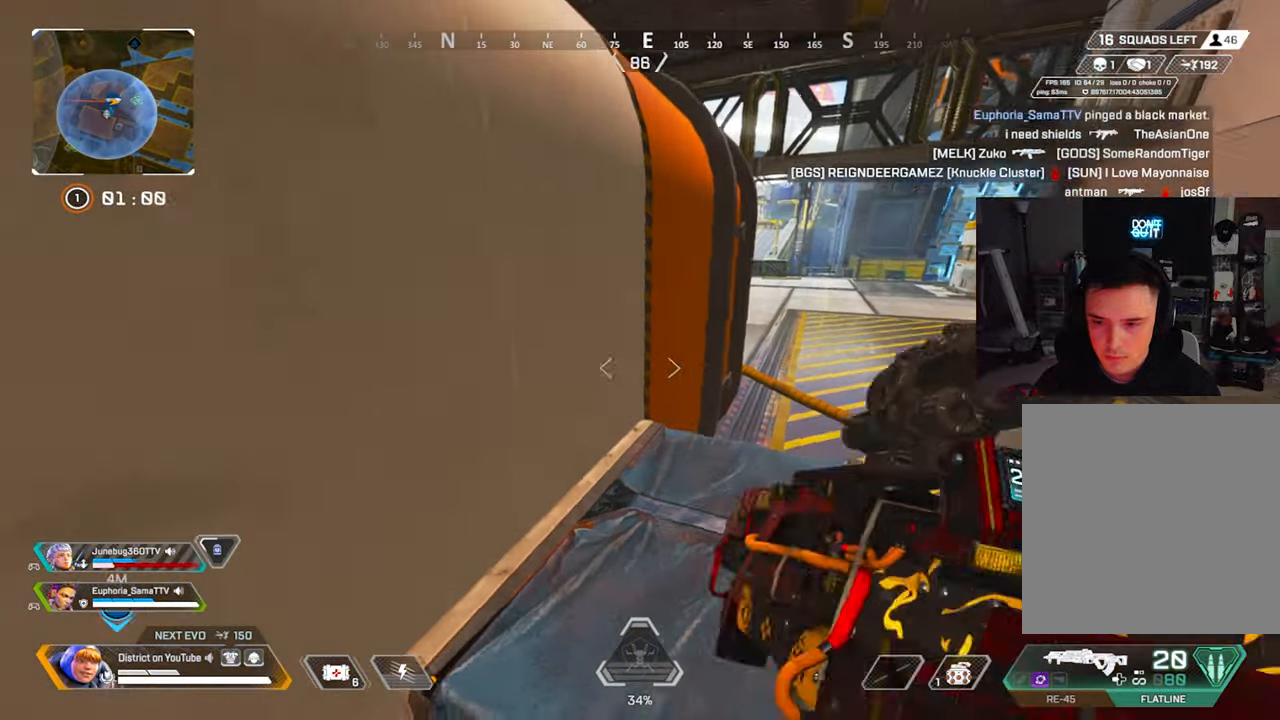
{"buttons": [], "left_stick": "up", "right_stick": "center", "events": [[50, "A", "down"], [67, "right_stick", "left"], [133, "R3", "down"], [200, "A", "up"], [233, "left_stick", "up"], [250, "R3", "up"], [250, "right_stick", "center"]]}
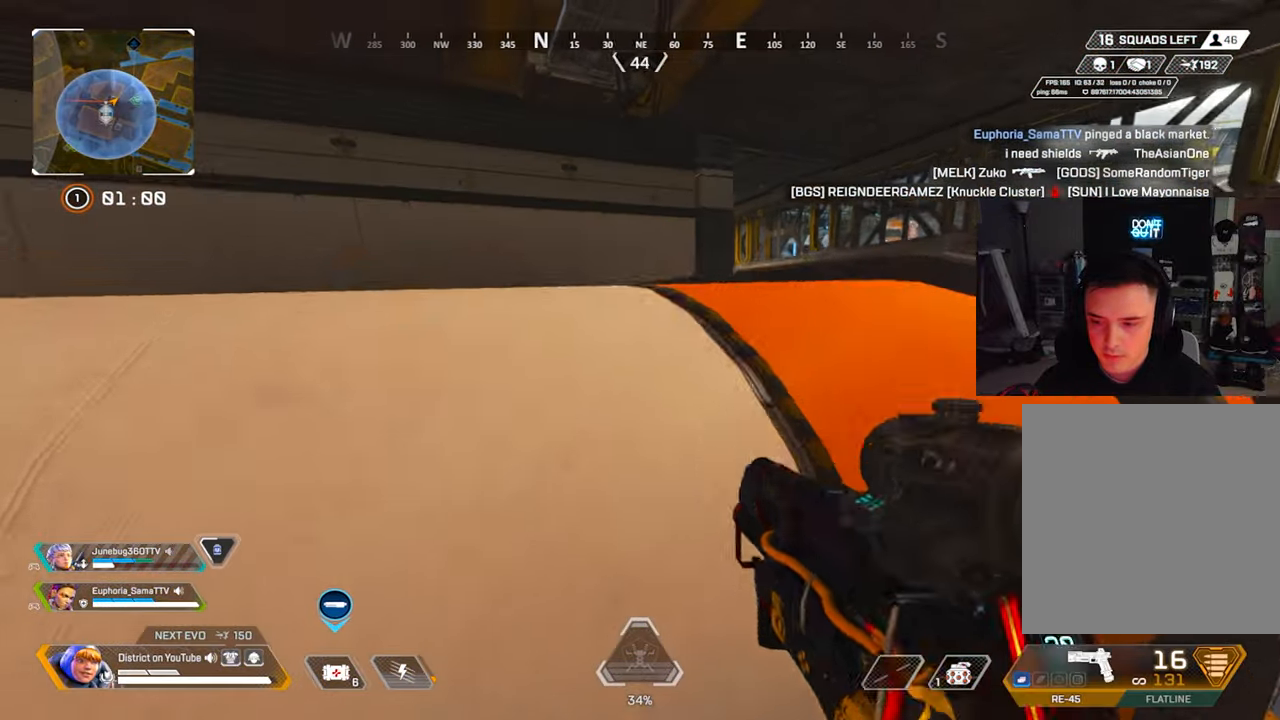
{"buttons": [], "left_stick": "up-left", "right_stick": "center", "events": [[483, "left_stick", "up-left"]]}
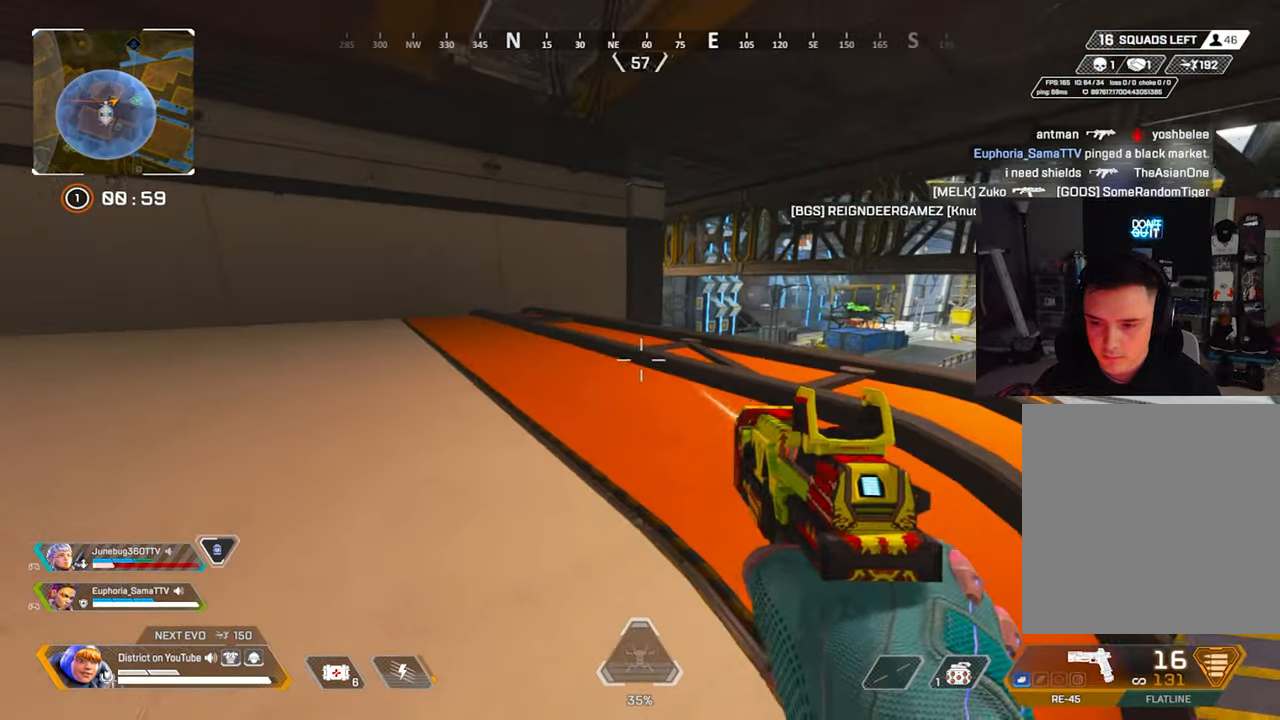
{"buttons": ["Y"], "left_stick": "left", "right_stick": "center", "events": [[67, "R3", "down"], [150, "right_stick", "right"], [250, "R3", "up"], [250, "Y", "down"], [333, "left_stick", "left"], [350, "right_stick", "center"]]}
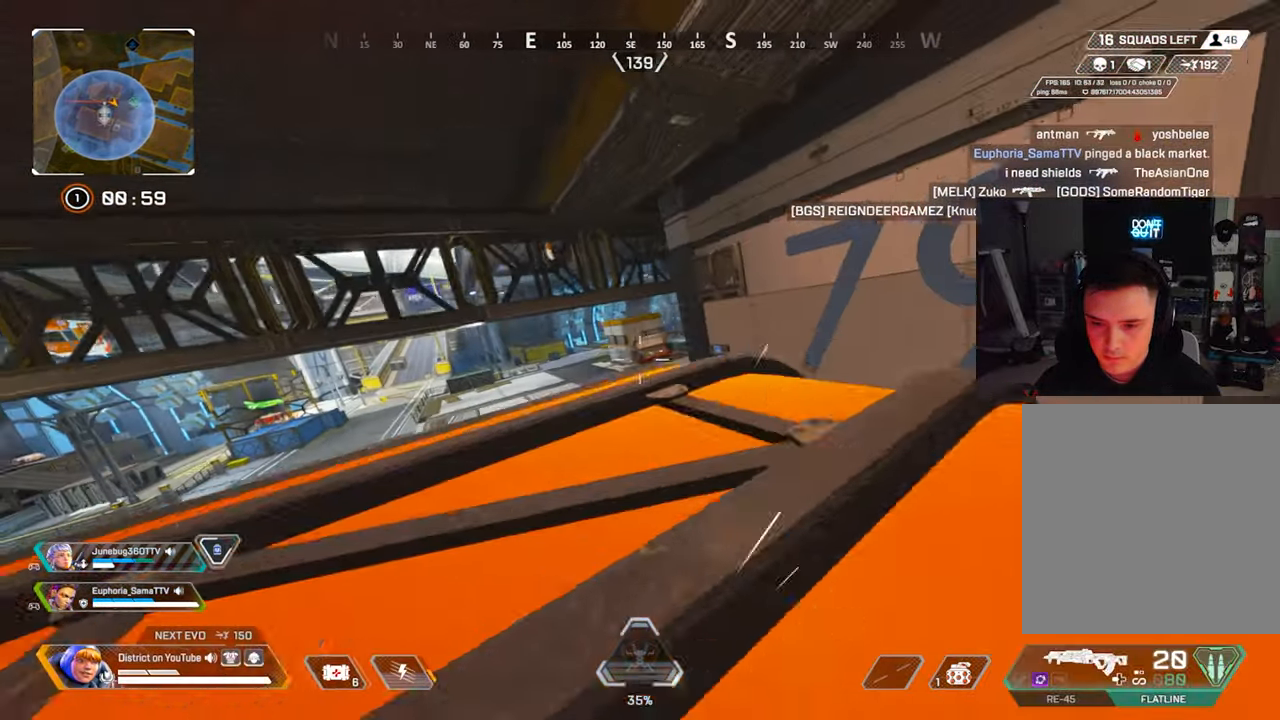
{"buttons": ["R3"], "left_stick": "down-right", "right_stick": "center", "events": [[133, "left_stick", "down-left"], [250, "Y", "up"], [450, "R3", "down"], [467, "left_stick", "down-right"]]}
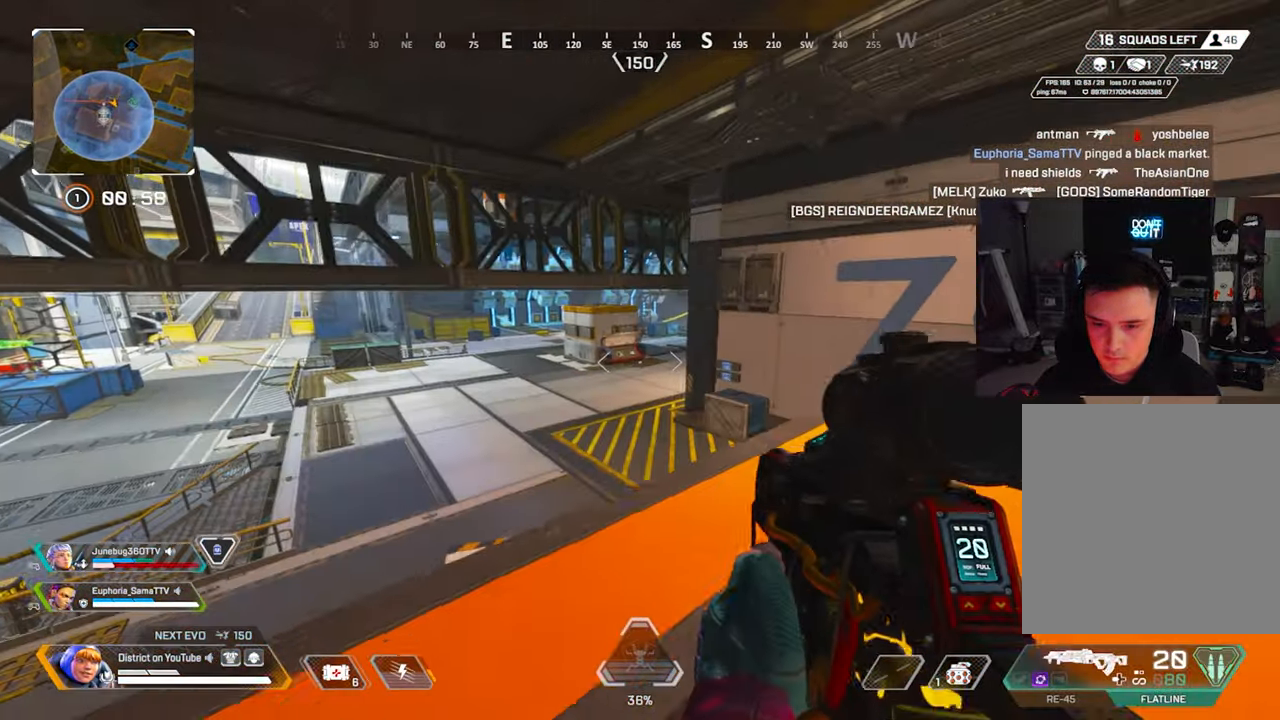
{"buttons": [], "left_stick": "up-right", "right_stick": "right", "events": [[317, "R3", "up"], [350, "right_stick", "right"], [383, "left_stick", "right"], [483, "left_stick", "up-right"]]}
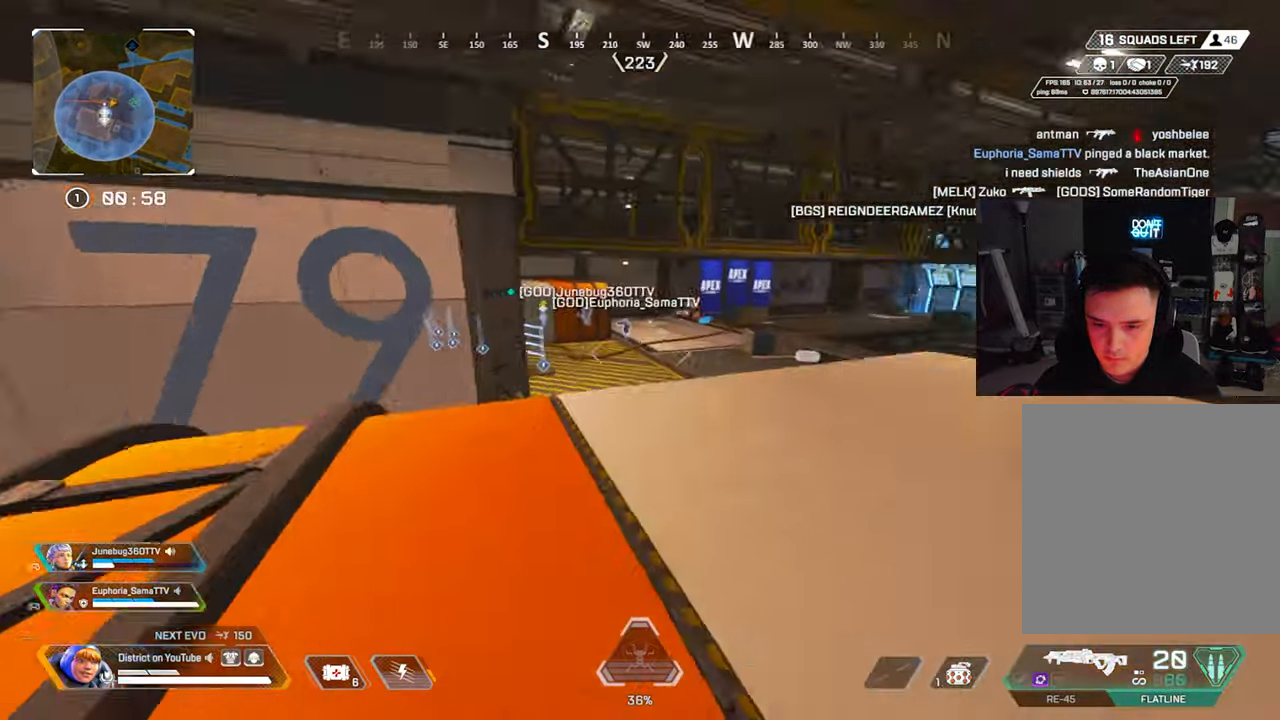
{"buttons": [], "left_stick": "up", "right_stick": "center", "events": [[33, "left_stick", "up"], [50, "right_stick", "center"]]}
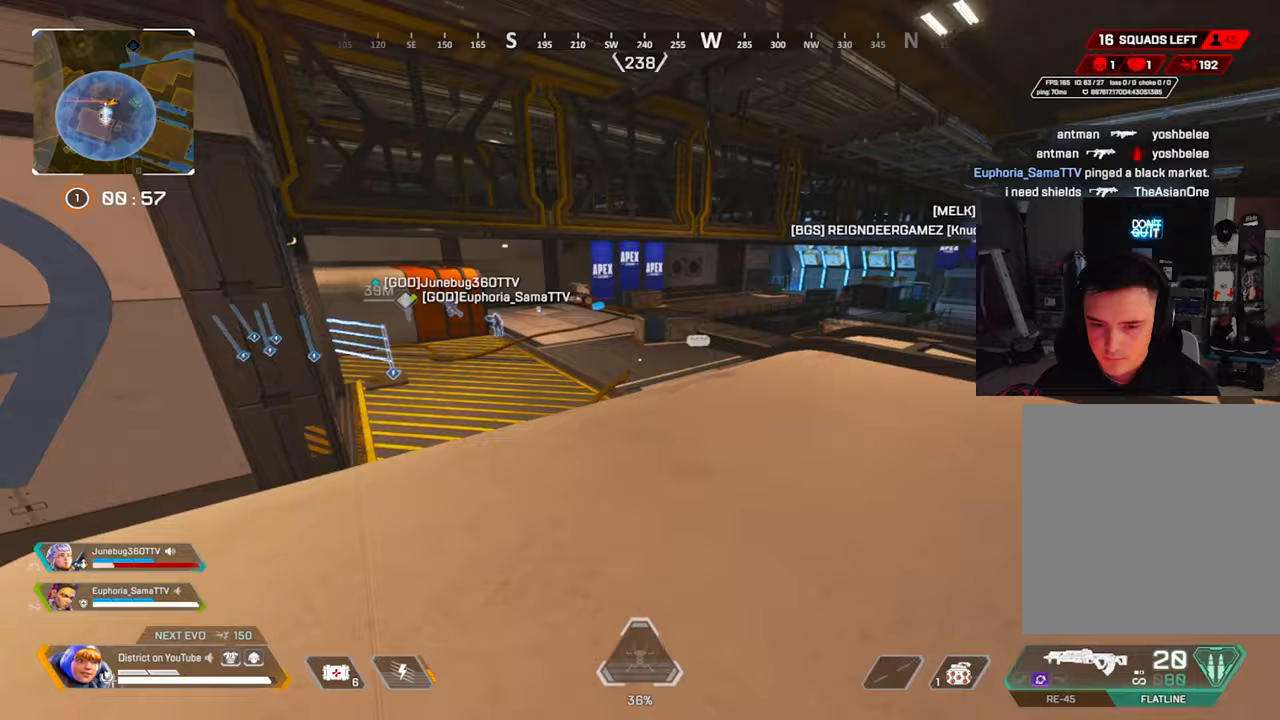
{"buttons": ["Y"], "left_stick": "up", "right_stick": "up", "events": [[467, "Y", "down"], [483, "right_stick", "up"]]}
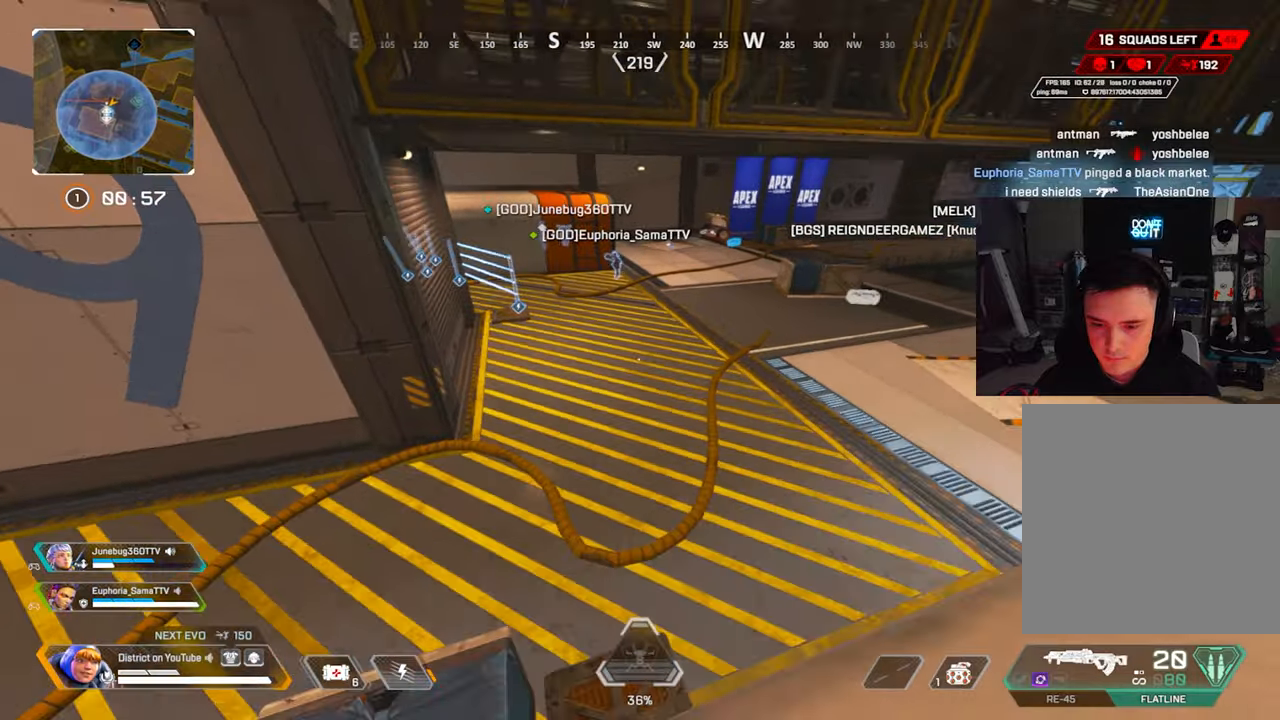
{"buttons": ["Y"], "left_stick": "right", "right_stick": "center", "events": [[100, "right_stick", "center"], [367, "left_stick", "right"]]}
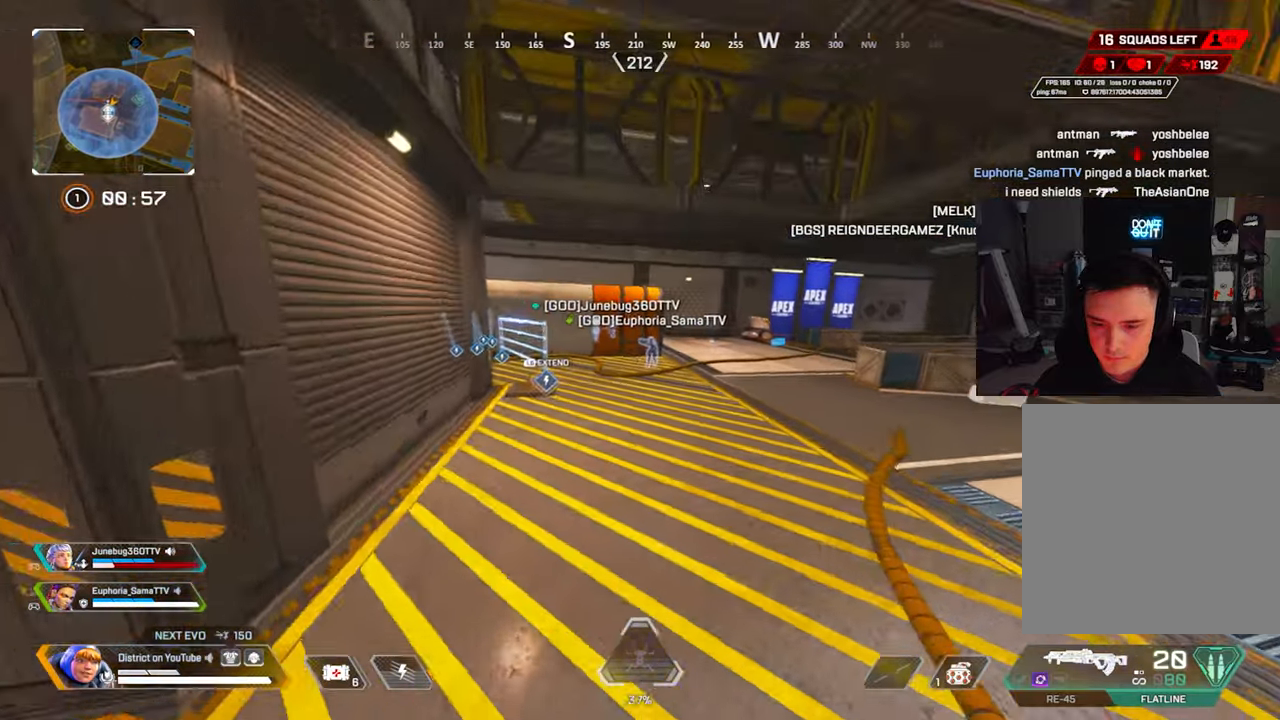
{"buttons": ["Y"], "left_stick": "left", "right_stick": "center", "events": [[217, "left_stick", "up"], [283, "left_stick", "left"], [317, "A", "down"], [417, "A", "up"]]}
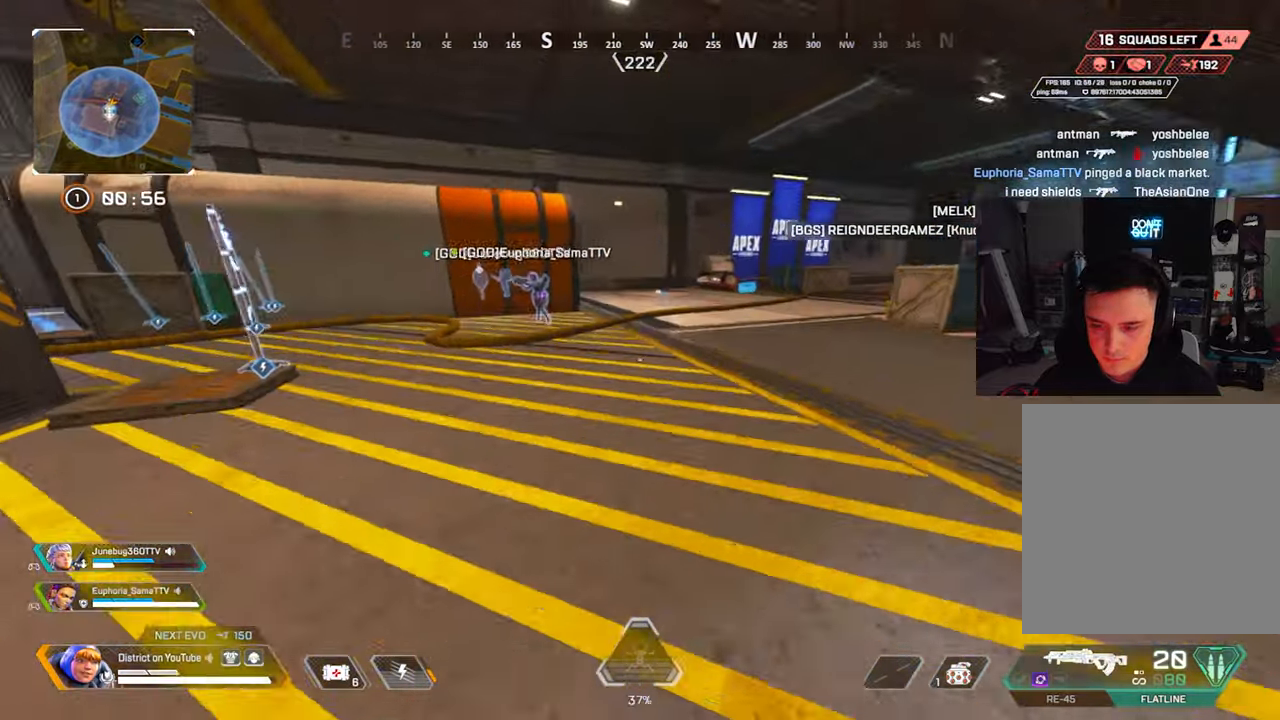
{"buttons": [], "left_stick": "up", "right_stick": "center", "events": [[17, "left_stick", "up"], [100, "left_stick", "right"], [267, "Y", "up"], [417, "left_stick", "up"]]}
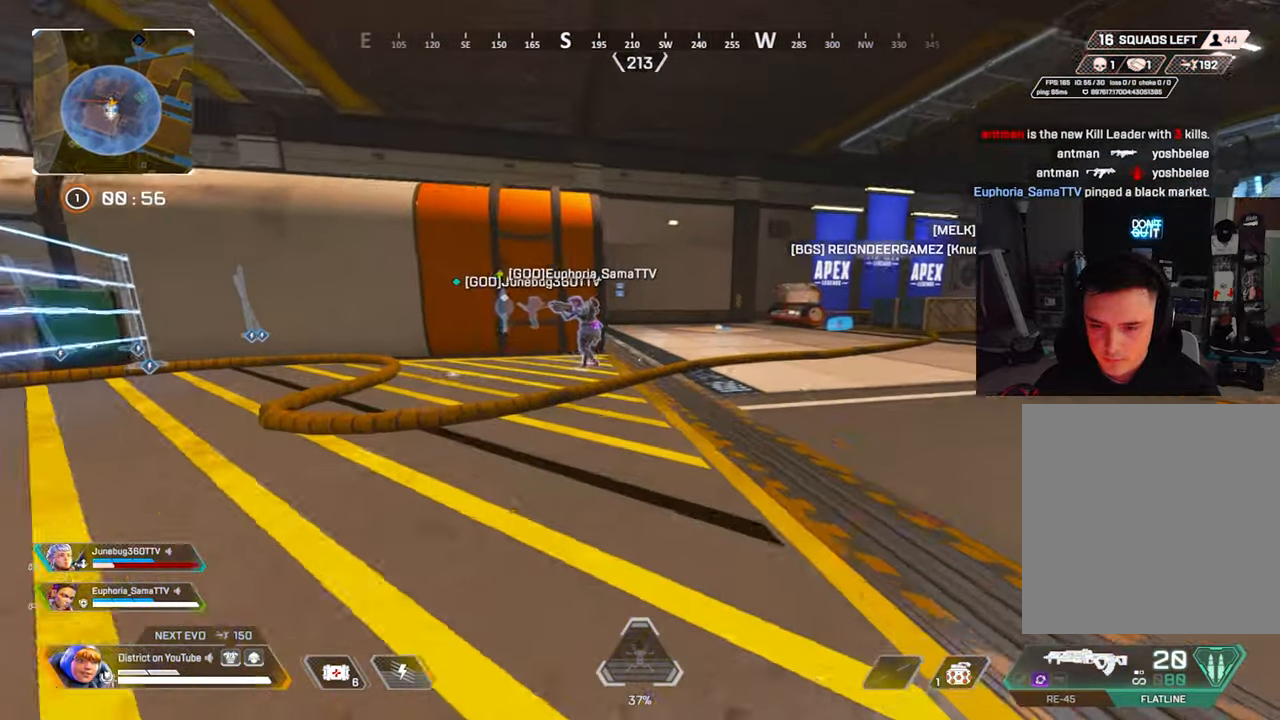
{"buttons": [], "left_stick": "center", "right_stick": "center", "events": [[133, "START", "down"], [217, "START", "up"], [300, "left_stick", "center"]]}
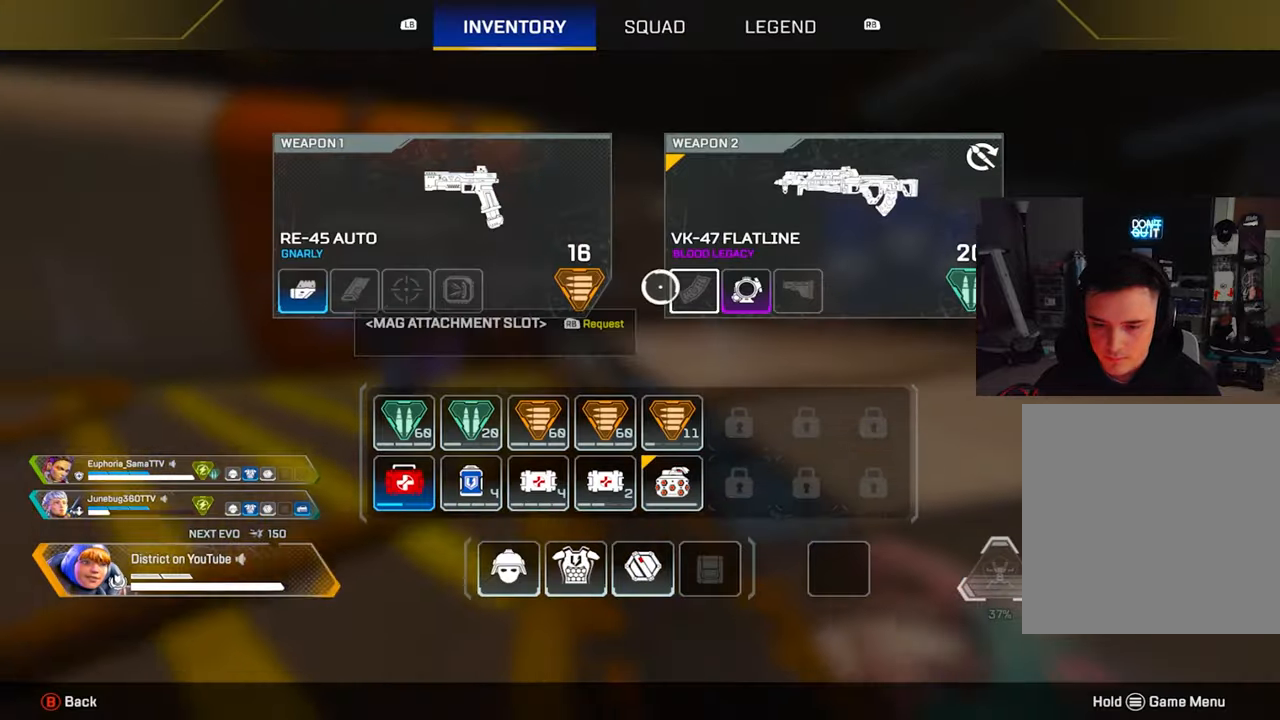
{"buttons": [], "left_stick": "up", "right_stick": "center", "events": [[167, "left_stick", "up"], [200, "B", "down"], [267, "B", "up"]]}
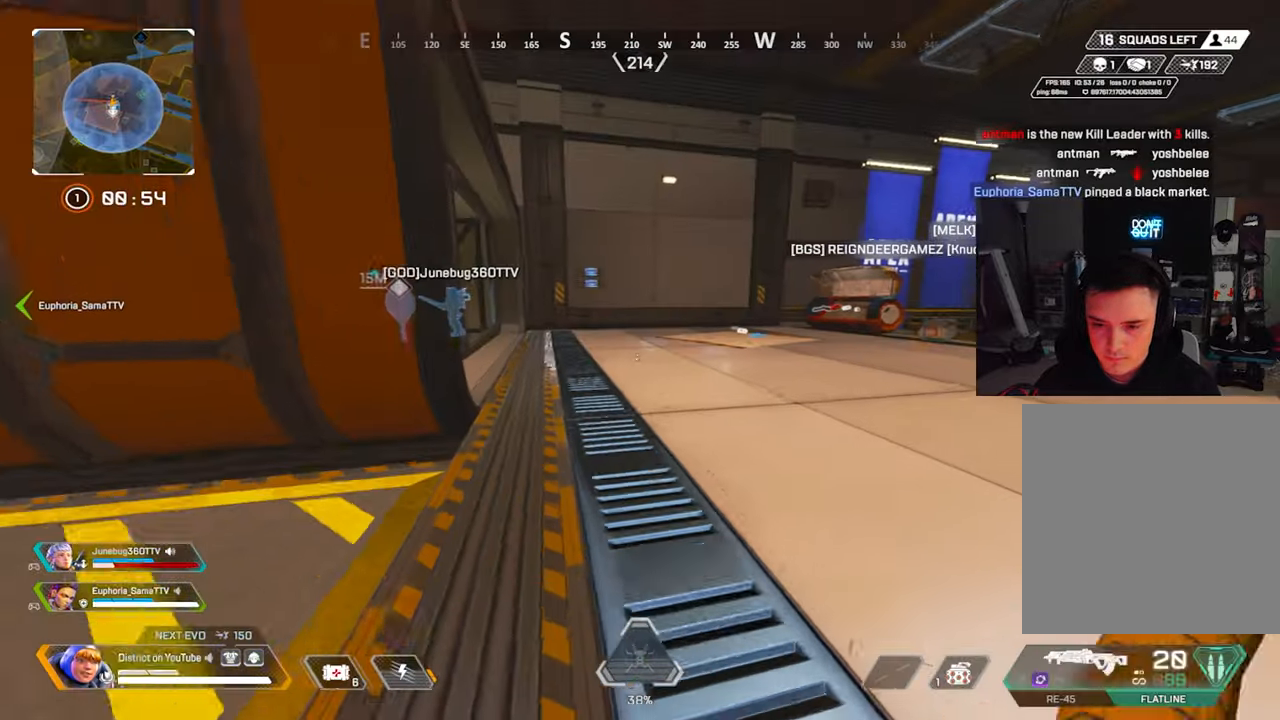
{"buttons": ["Y"], "left_stick": "up", "right_stick": "center", "events": [[367, "Y", "down"]]}
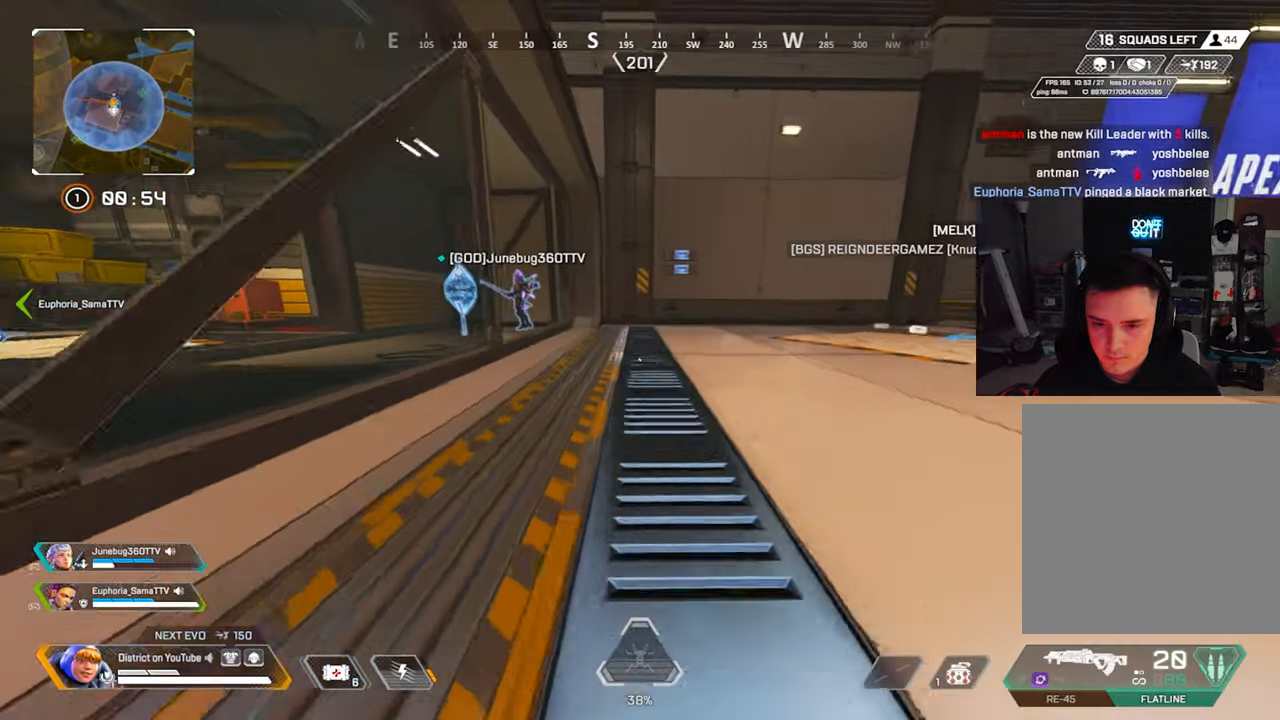
{"buttons": ["Y", "R3"], "left_stick": "up-left", "right_stick": "center", "events": [[200, "A", "down"], [217, "L3", "down"], [333, "right_stick", "left"], [350, "A", "up"], [417, "L3", "up"], [433, "R3", "down"], [483, "left_stick", "up-left"], [500, "right_stick", "center"]]}
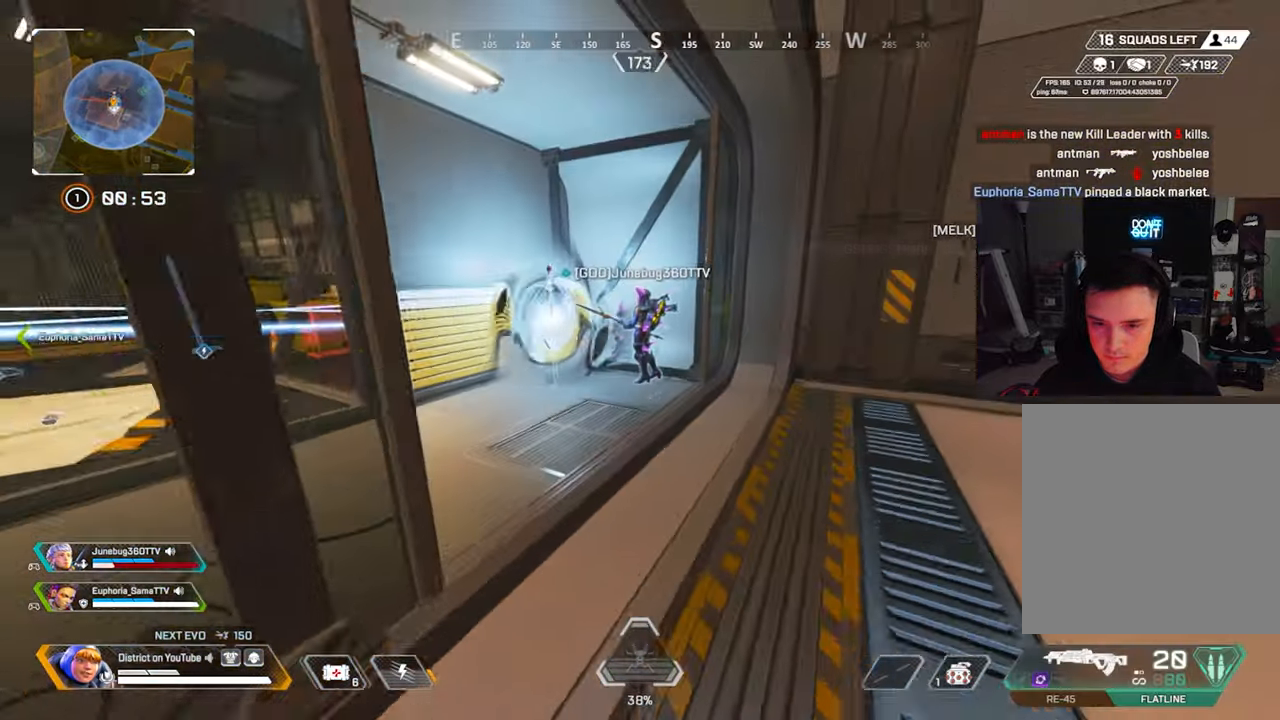
{"buttons": ["X"], "left_stick": "up-right", "right_stick": "left", "events": [[17, "left_stick", "left"], [67, "R3", "up"], [100, "Y", "up"], [133, "X", "down"], [217, "left_stick", "up"], [267, "right_stick", "left"], [467, "left_stick", "up-right"]]}
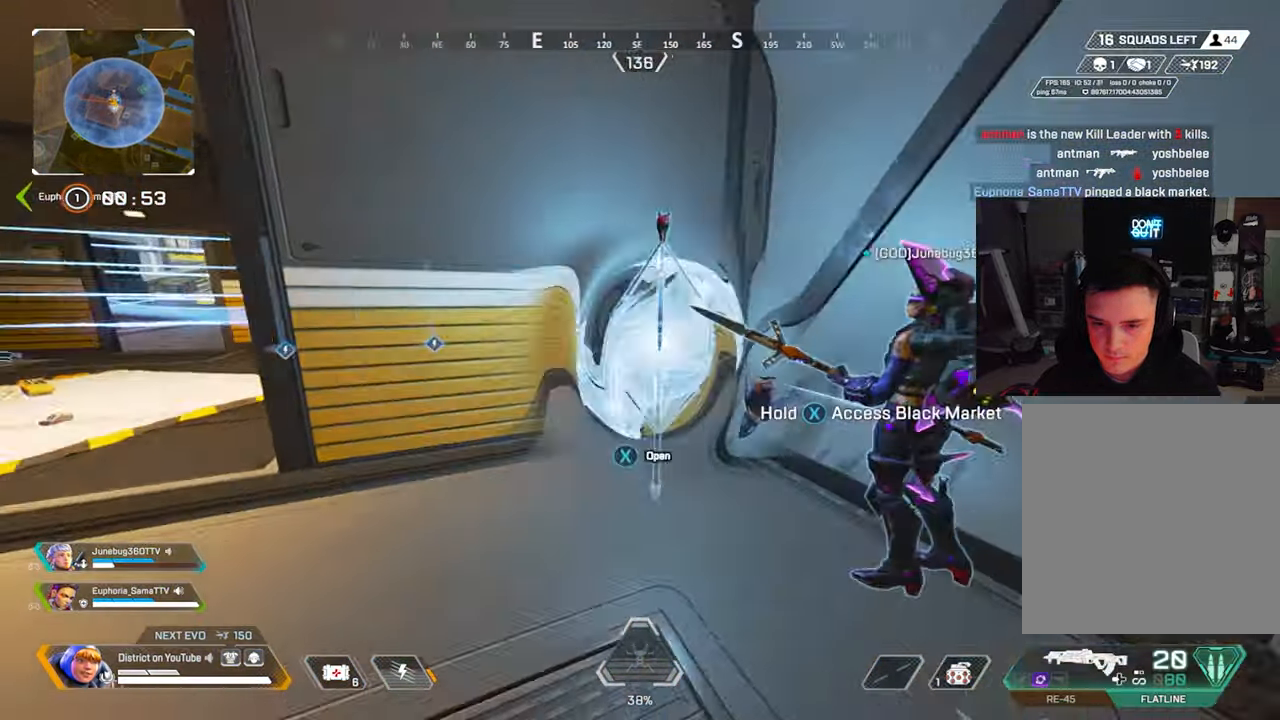
{"buttons": [], "left_stick": "center", "right_stick": "center", "events": [[67, "R3", "down"], [83, "right_stick", "center"], [100, "left_stick", "center"], [167, "R3", "up"], [450, "X", "up"]]}
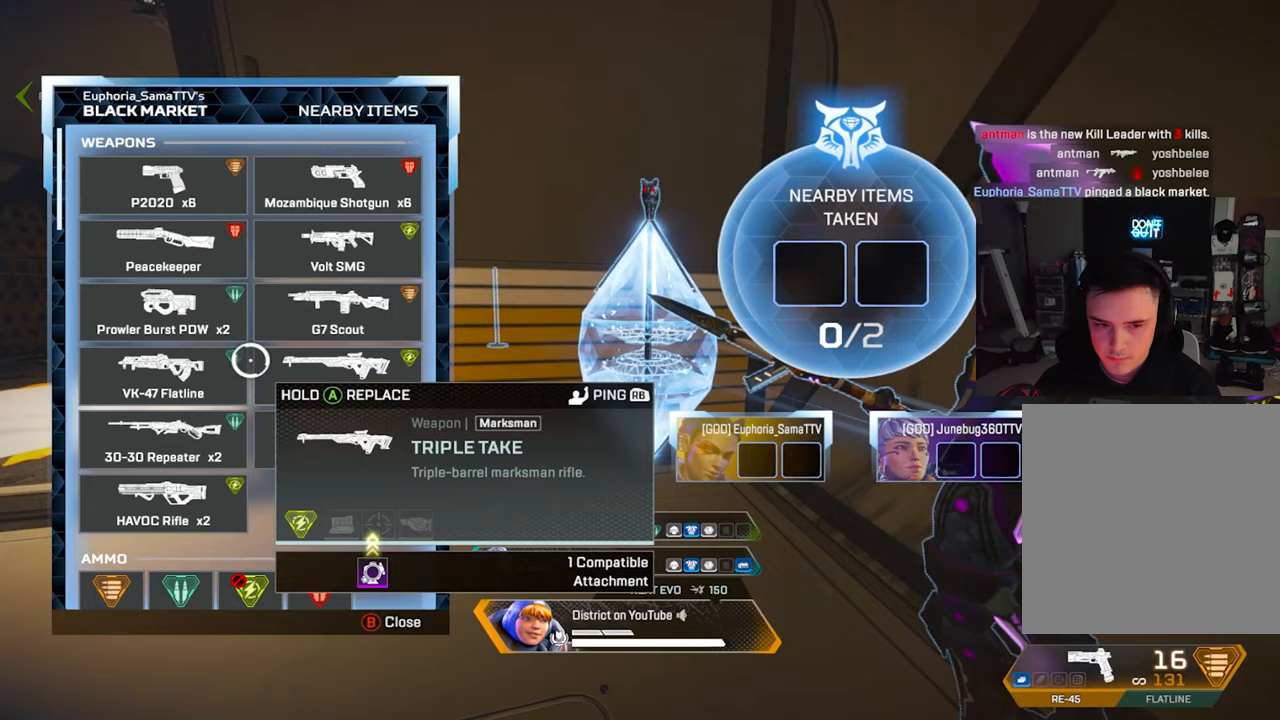
{"buttons": [], "left_stick": "center", "right_stick": "center", "events": [[283, "left_stick", "up"], [367, "left_stick", "left"], [467, "left_stick", "center"]]}
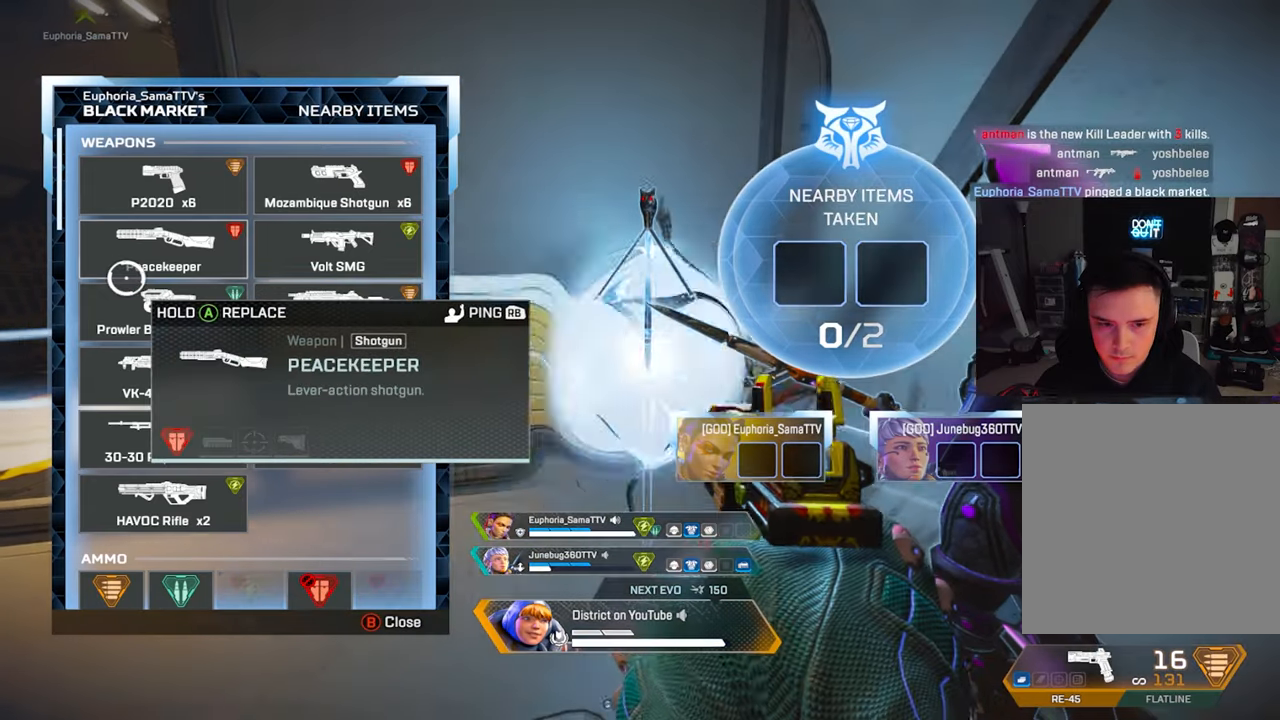
{"buttons": [], "left_stick": "center", "right_stick": "center", "events": [[150, "left_stick", "up-right"], [200, "left_stick", "center"]]}
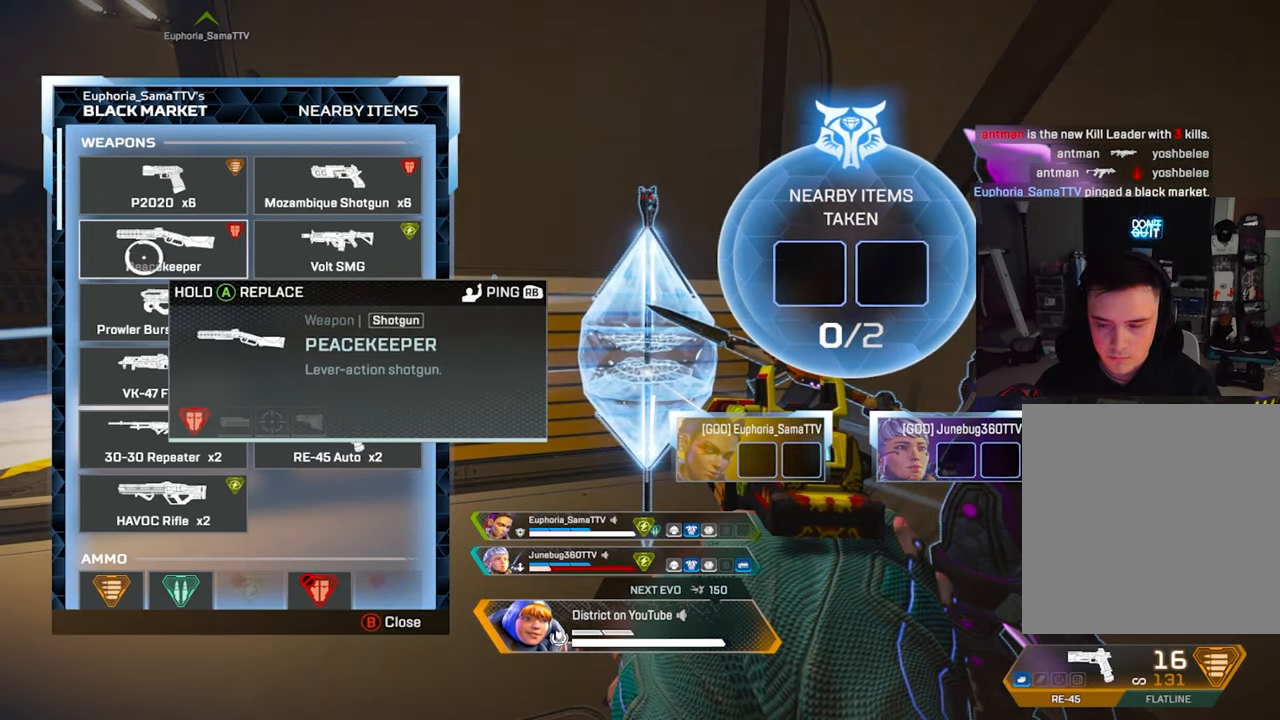
{"buttons": [], "left_stick": "center", "right_stick": "center", "events": [[100, "R3", "down"], [183, "R3", "up"]]}
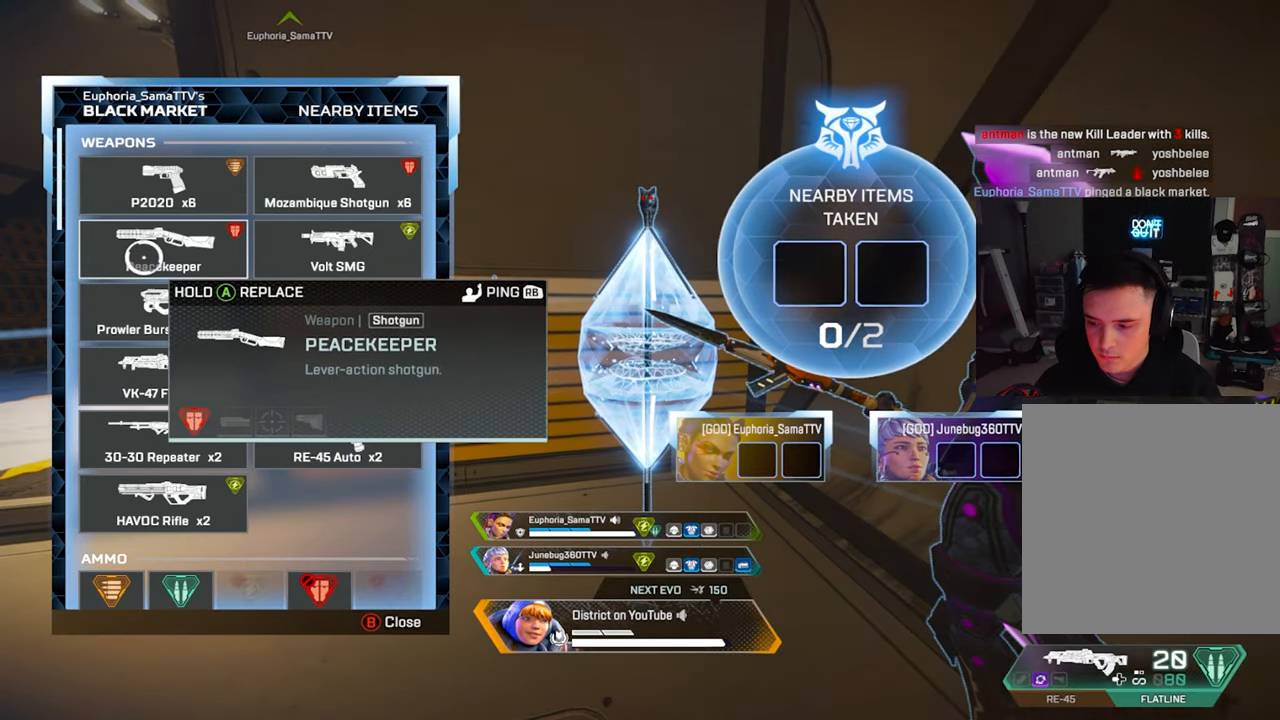
{"buttons": ["A"], "left_stick": "center", "right_stick": "center", "events": [[33, "A", "down"]]}
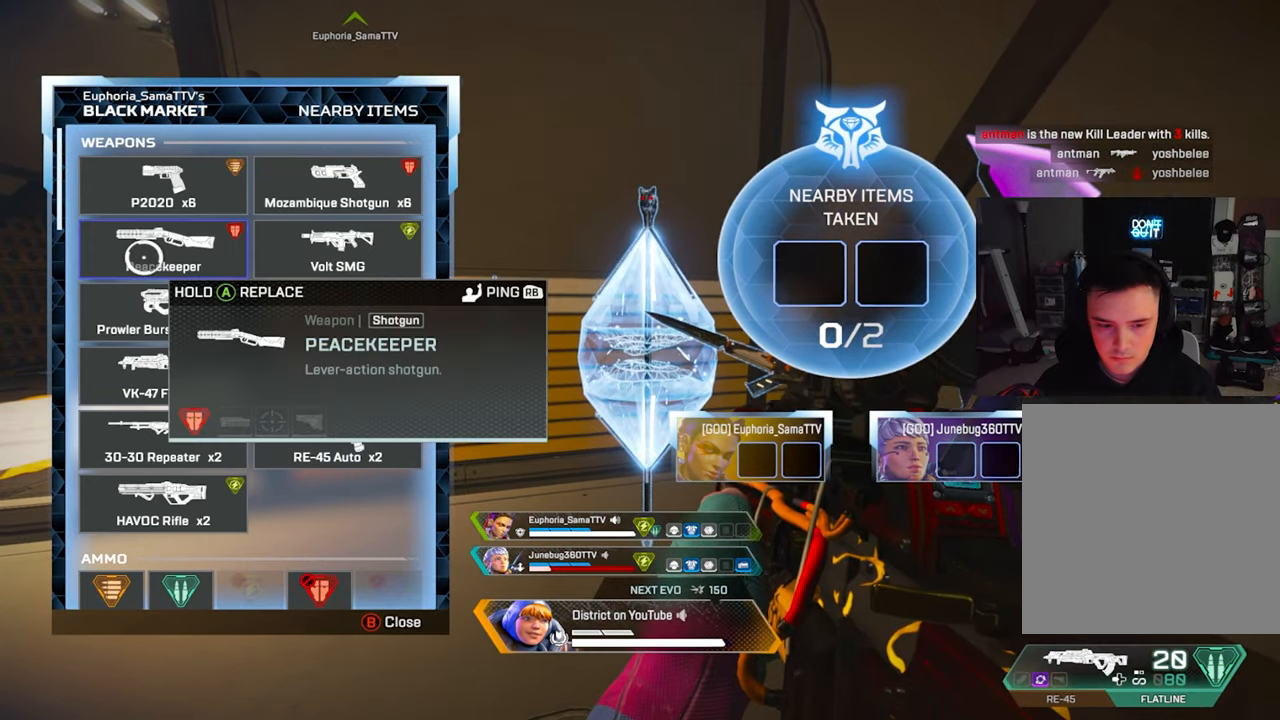
{"buttons": ["A"], "left_stick": "center", "right_stick": "center", "events": [[50, "right_stick", "down"], [83, "A", "up"], [100, "left_stick", "down-right"], [250, "left_stick", "center"], [267, "right_stick", "center"], [383, "left_stick", "right"], [467, "A", "down"], [483, "left_stick", "center"]]}
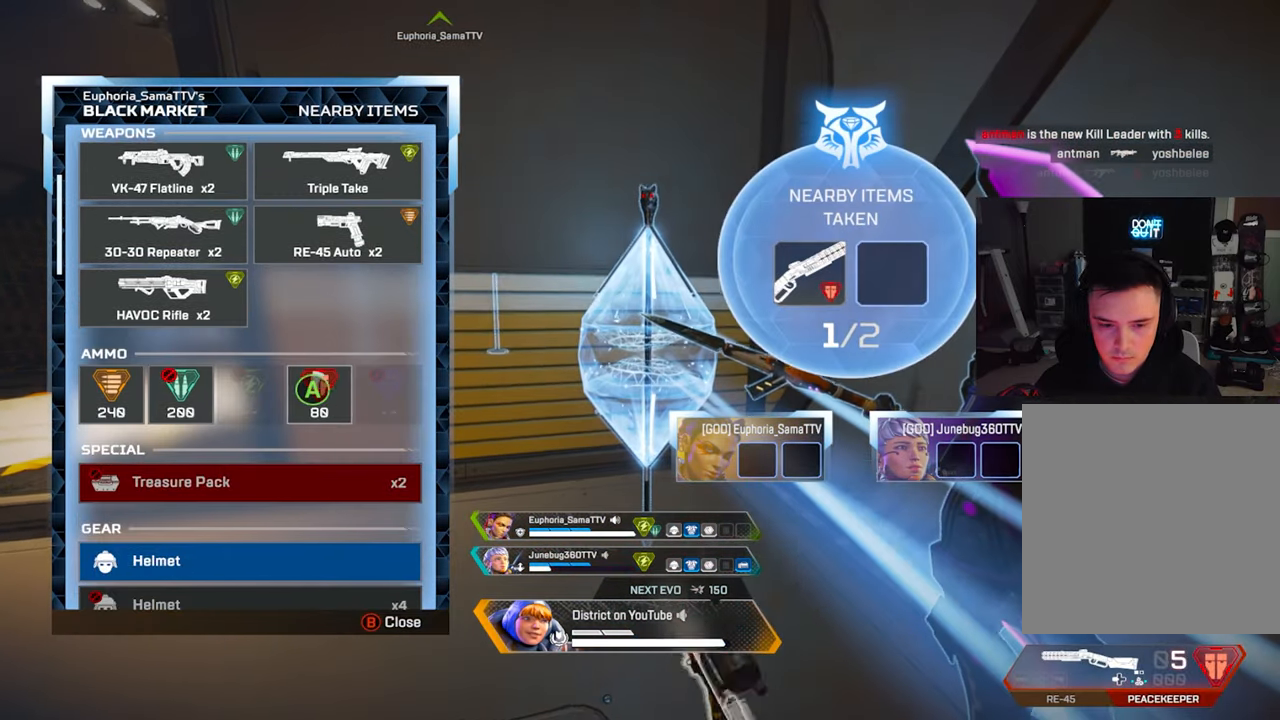
{"buttons": [], "left_stick": "left", "right_stick": "center", "events": [[483, "left_stick", "left"], [500, "A", "up"]]}
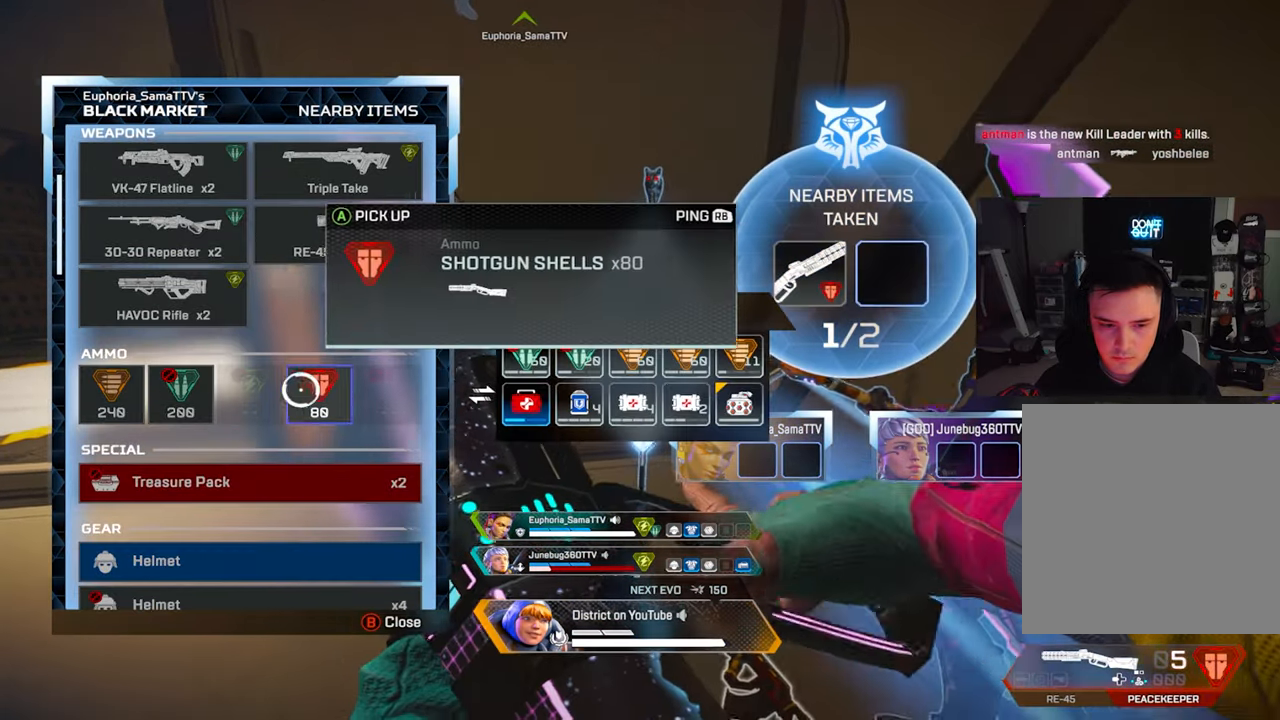
{"buttons": ["A"], "left_stick": "center", "right_stick": "center"}